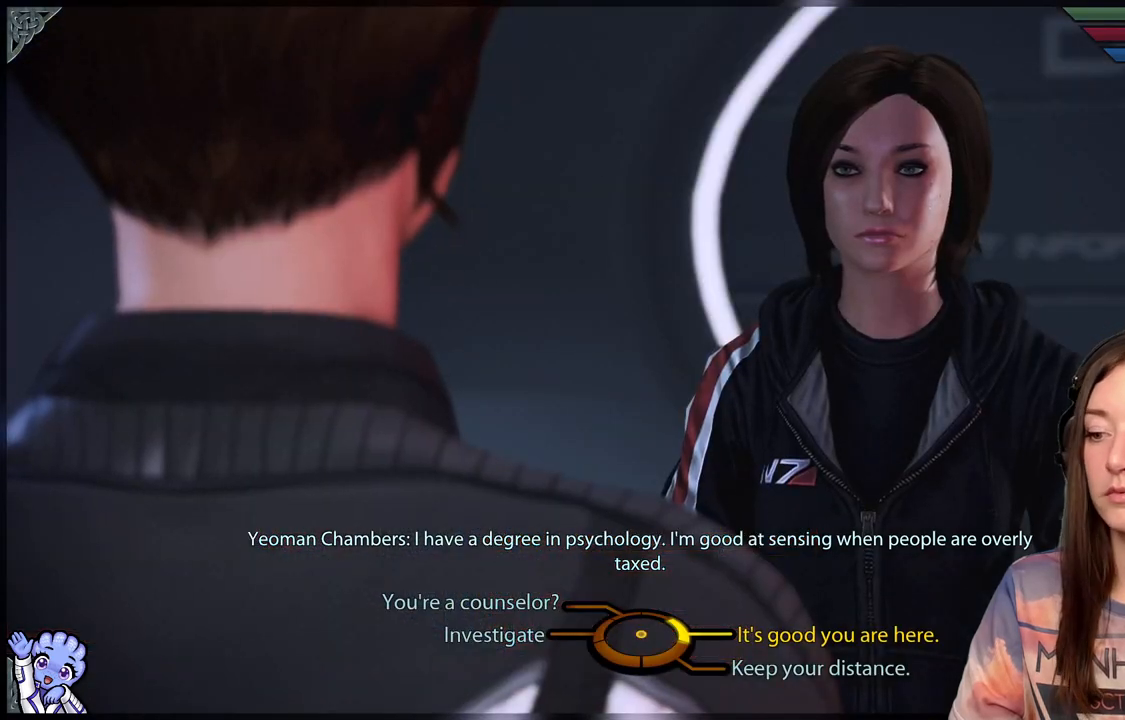
Gameplay with a controller (Xbox layout); each line is a JSON object with the inputs held at the frame after it. "events" lists button and stick changes between this image and that frame as [ms after this image, input, new state], when the widget could be followed in between. Not read: R2.
{"buttons": [], "left_stick": "up-left", "right_stick": "center", "events": [[167, "left_stick", "up-left"]]}
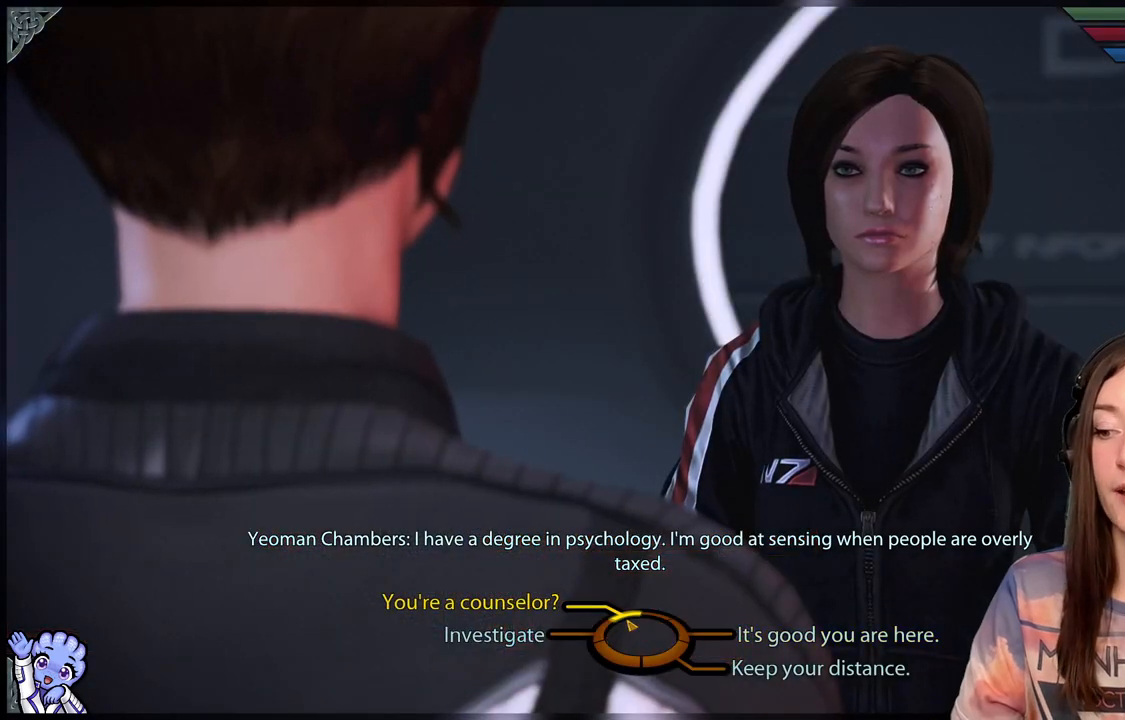
{"buttons": [], "left_stick": "up-left", "right_stick": "center", "events": []}
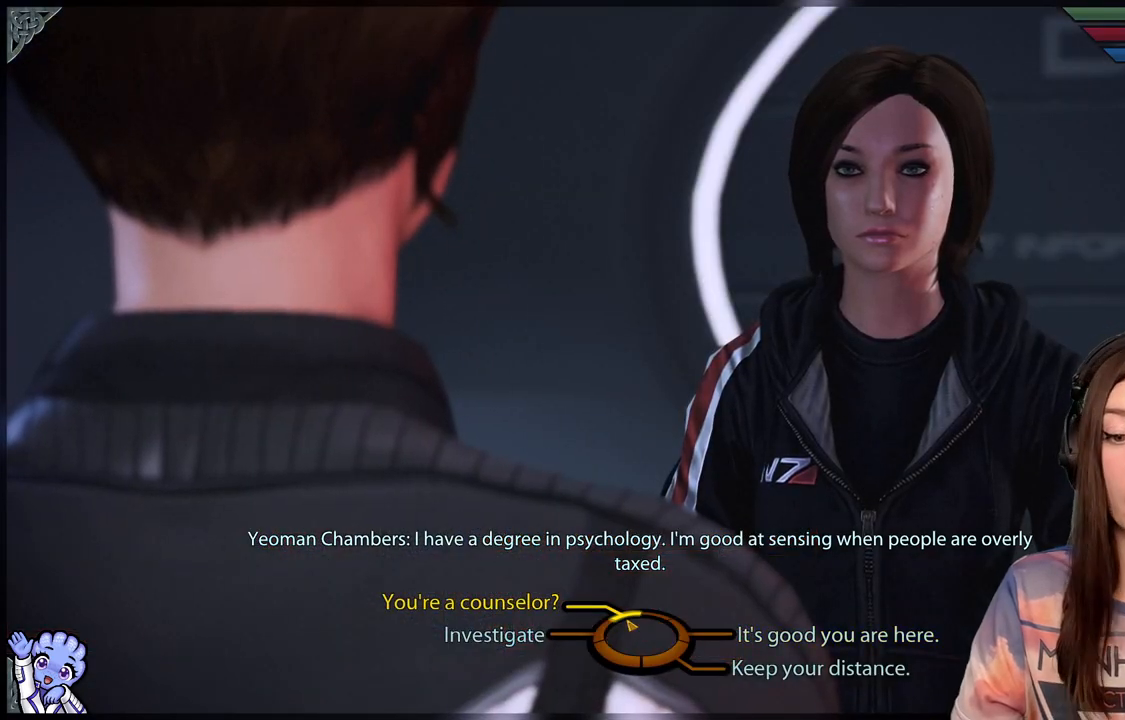
{"buttons": [], "left_stick": "up-left", "right_stick": "center", "events": []}
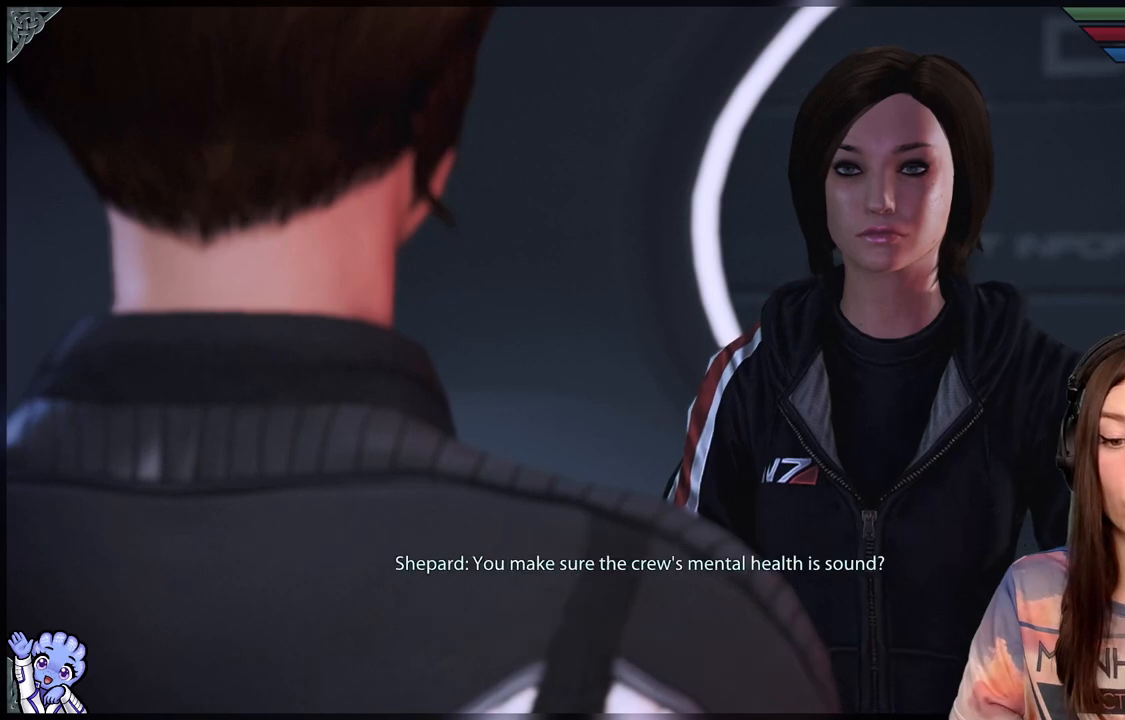
{"buttons": [], "left_stick": "center", "right_stick": "center", "events": [[17, "A", "down"], [117, "A", "up"], [267, "left_stick", "center"]]}